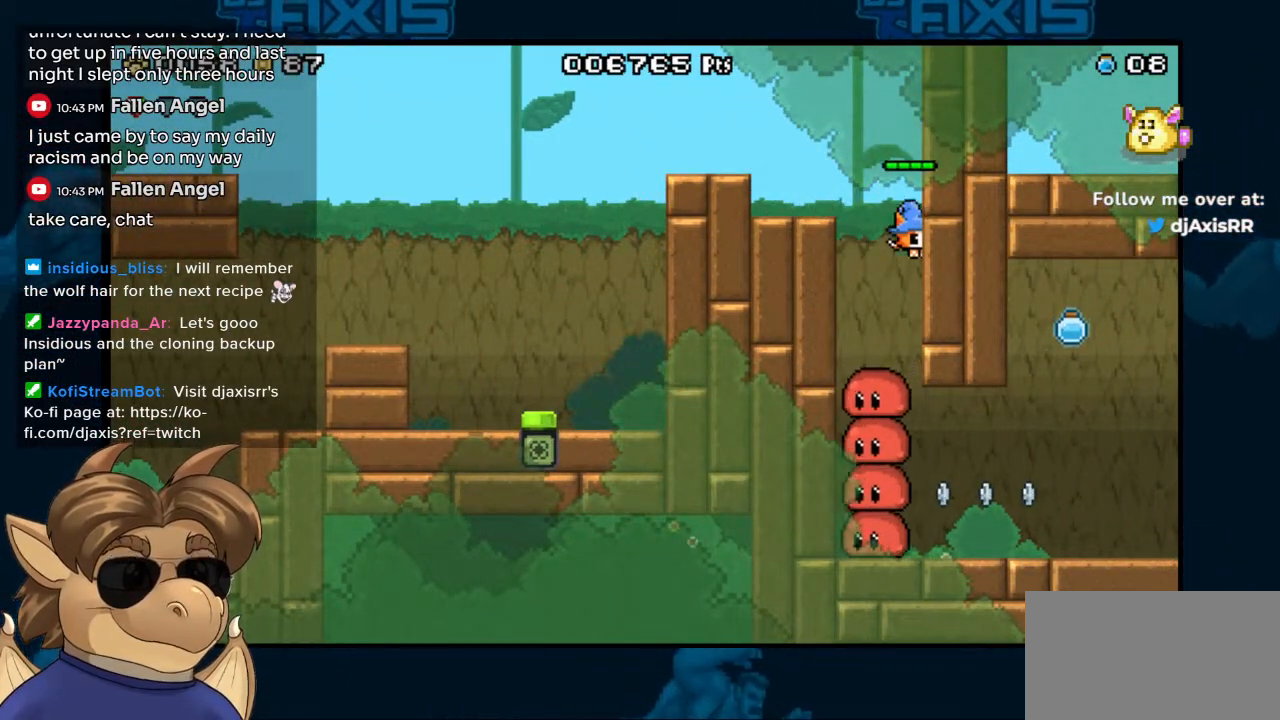
Gameplay with a controller (Nintendo layout); each line is a JSON object with the inputs held at the frame after it. "events" lists button and stick changes between this image and that frame as [ms after this image, input, new state], when the widget could be followed in between. Not read: L1 L2 L3 R1 R2 R3 Z.
{"buttons": [], "left_stick": "center", "right_stick": "center", "events": [[150, "DPAD_LEFT", "down"], [283, "DPAD_LEFT", "up"]]}
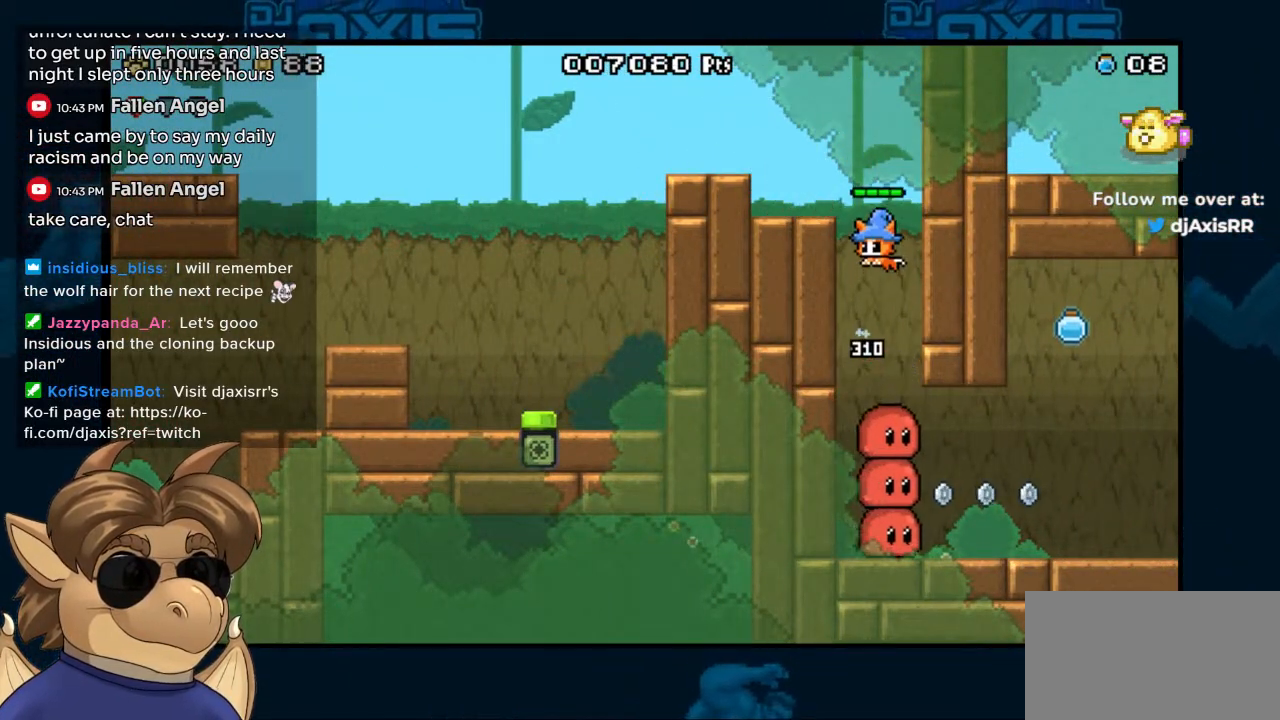
{"buttons": [], "left_stick": "center", "right_stick": "center", "events": [[250, "DPAD_RIGHT", "down"], [300, "DPAD_RIGHT", "up"]]}
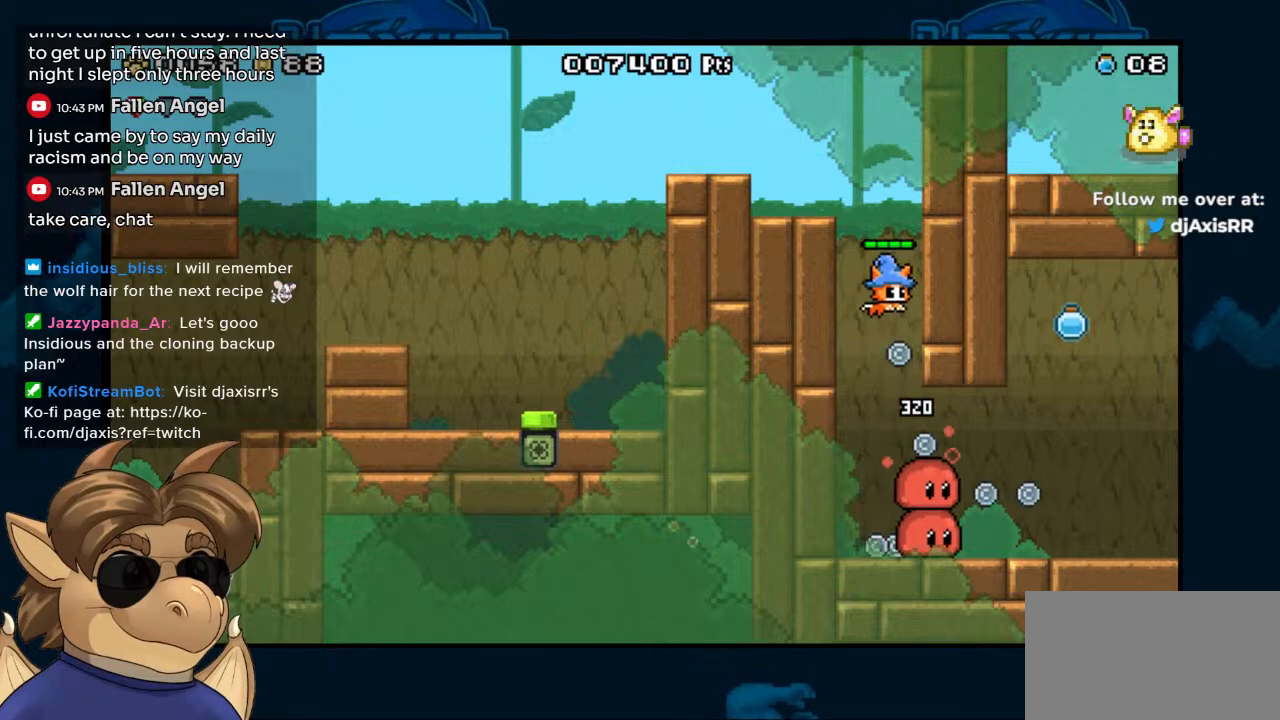
{"buttons": [], "left_stick": "center", "right_stick": "center", "events": [[217, "DPAD_RIGHT", "down"], [317, "DPAD_RIGHT", "up"]]}
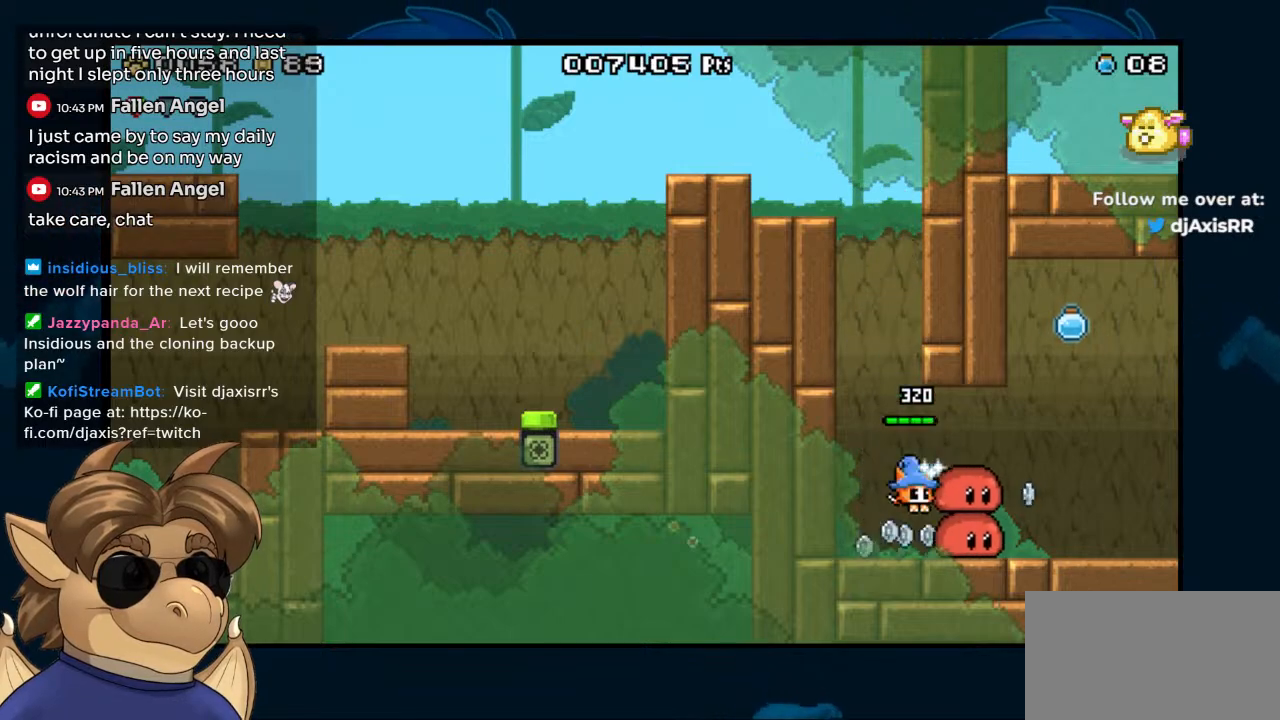
{"buttons": [], "left_stick": "center", "right_stick": "center", "events": [[400, "Y", "down"], [483, "Y", "up"]]}
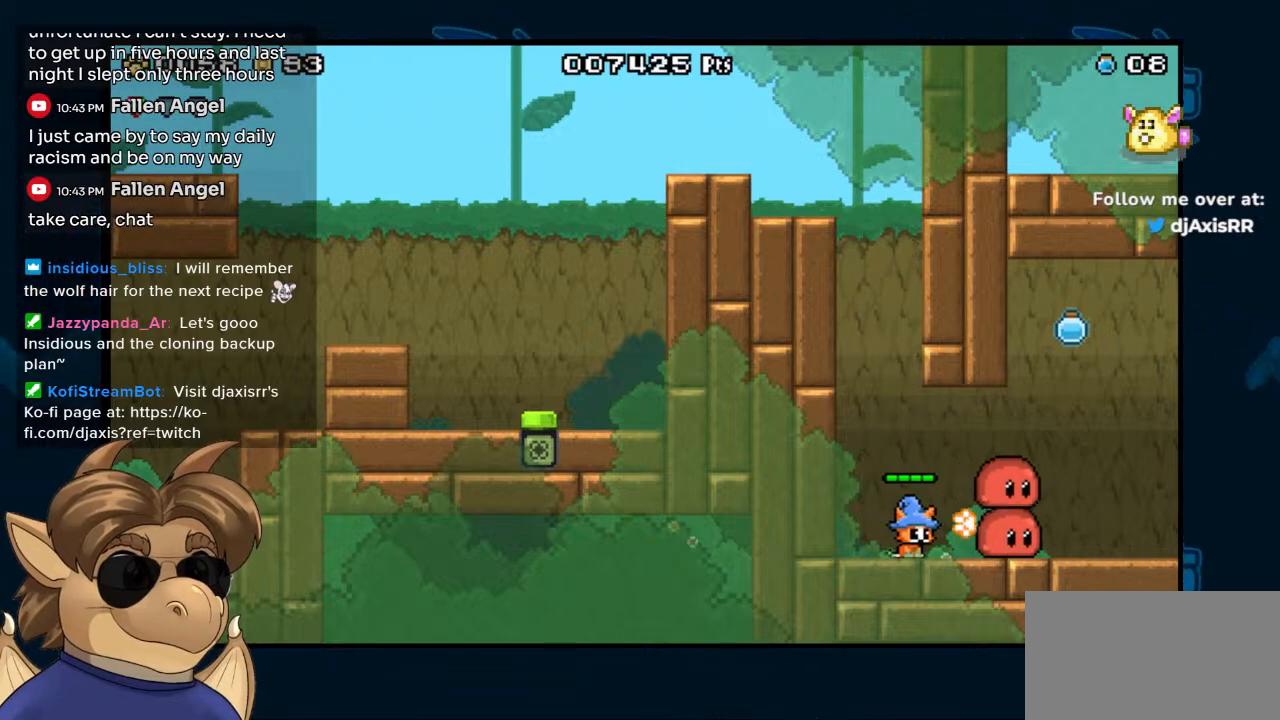
{"buttons": ["DPAD_RIGHT"], "left_stick": "center", "right_stick": "center", "events": [[67, "Y", "down"], [150, "Y", "up"], [217, "Y", "down"], [283, "DPAD_RIGHT", "down"], [283, "Y", "up"], [350, "Y", "down"], [433, "Y", "up"]]}
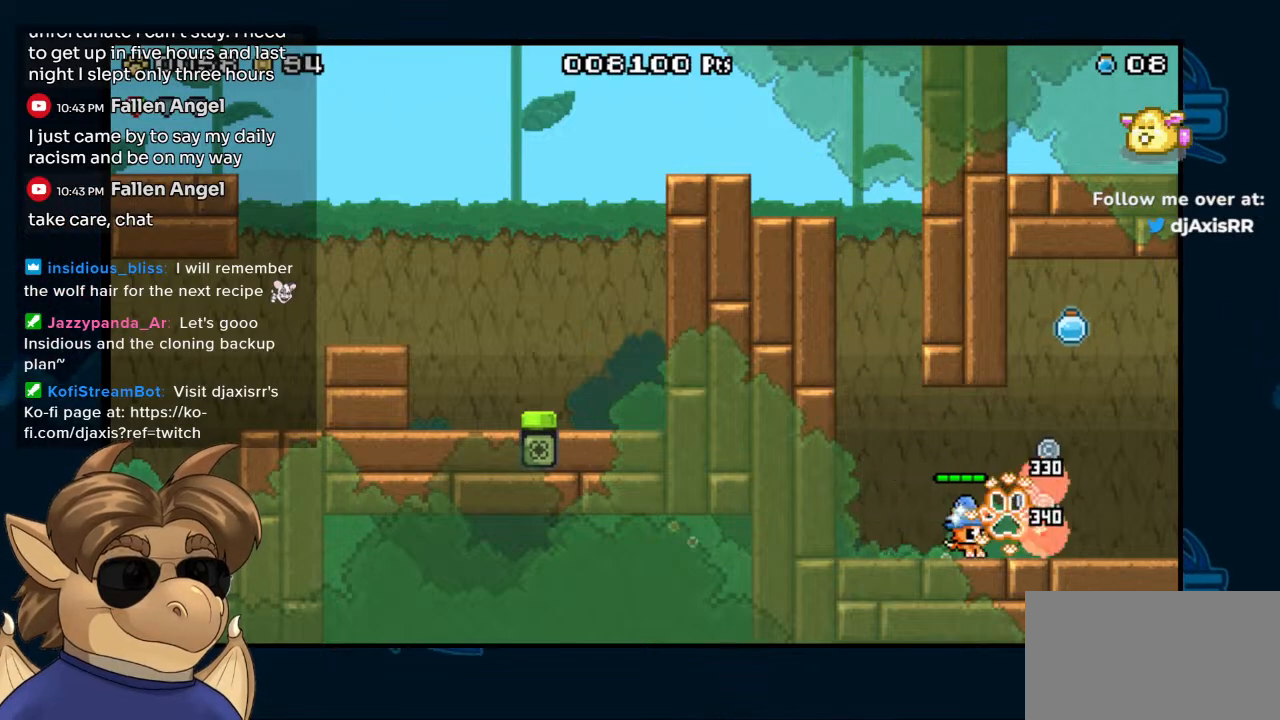
{"buttons": ["DPAD_RIGHT"], "left_stick": "center", "right_stick": "center", "events": [[17, "DPAD_RIGHT", "up"], [217, "DPAD_RIGHT", "down"]]}
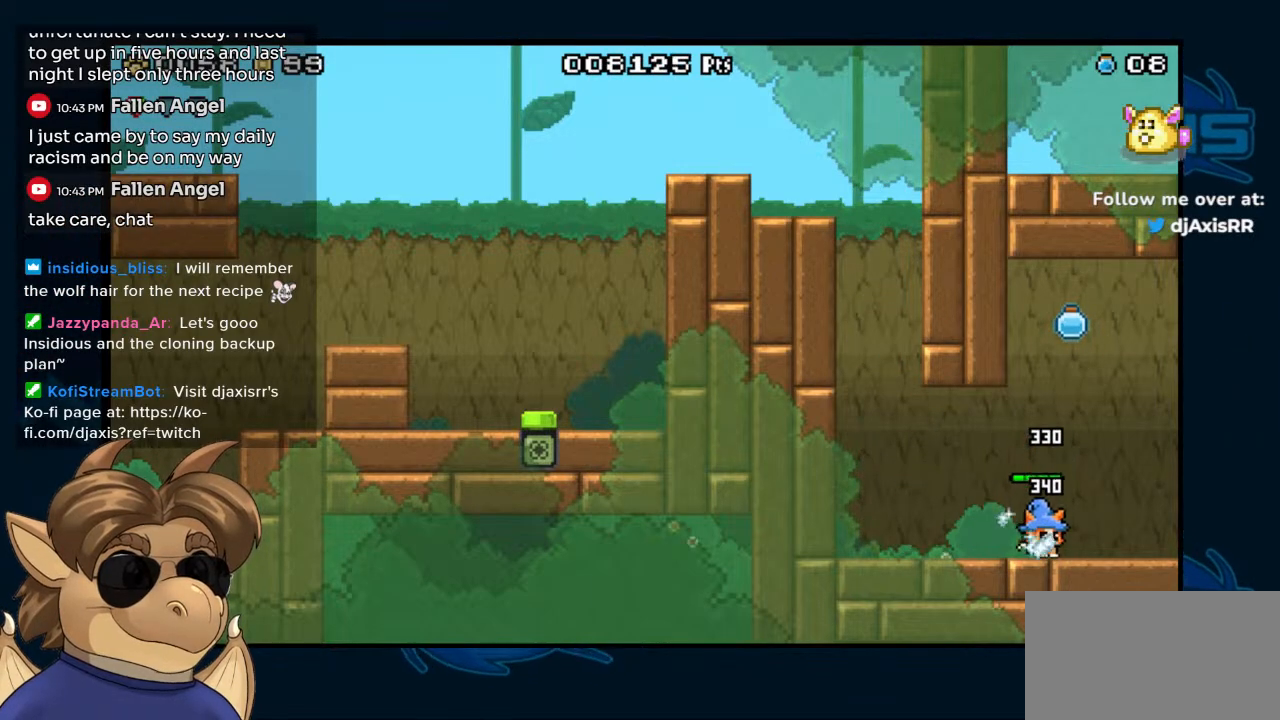
{"buttons": ["B"], "left_stick": "center", "right_stick": "center", "events": [[17, "B", "down"], [150, "DPAD_RIGHT", "up"], [250, "DPAD_LEFT", "down"], [367, "DPAD_LEFT", "up"]]}
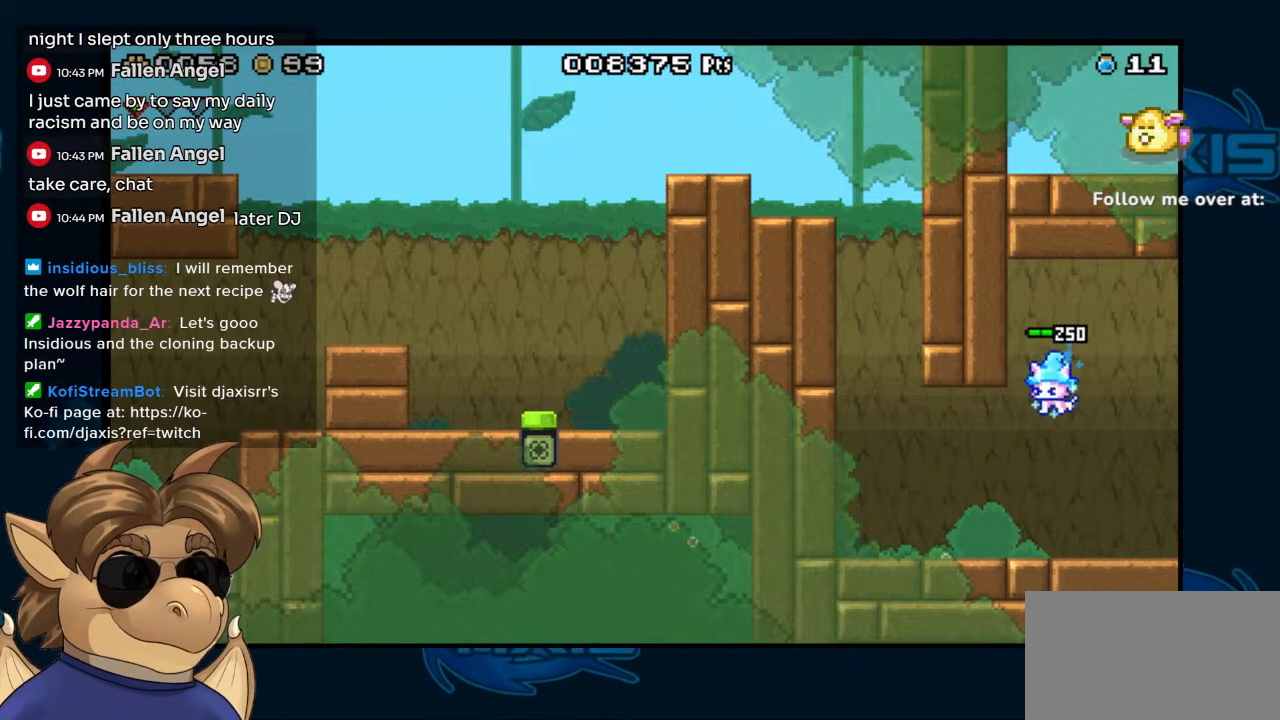
{"buttons": [], "left_stick": "center", "right_stick": "center", "events": [[17, "B", "up"], [17, "DPAD_RIGHT", "down"], [300, "DPAD_RIGHT", "up"]]}
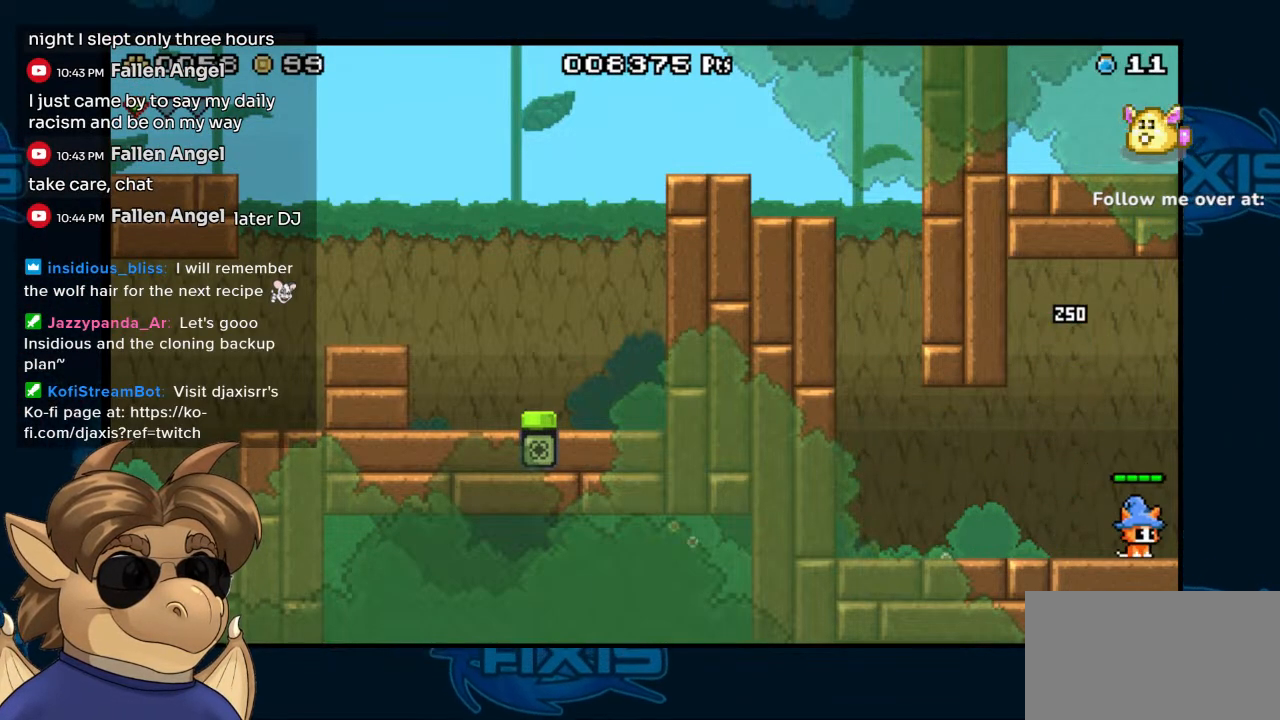
{"buttons": [], "left_stick": "center", "right_stick": "center", "events": [[100, "DPAD_RIGHT", "down"], [350, "DPAD_RIGHT", "up"]]}
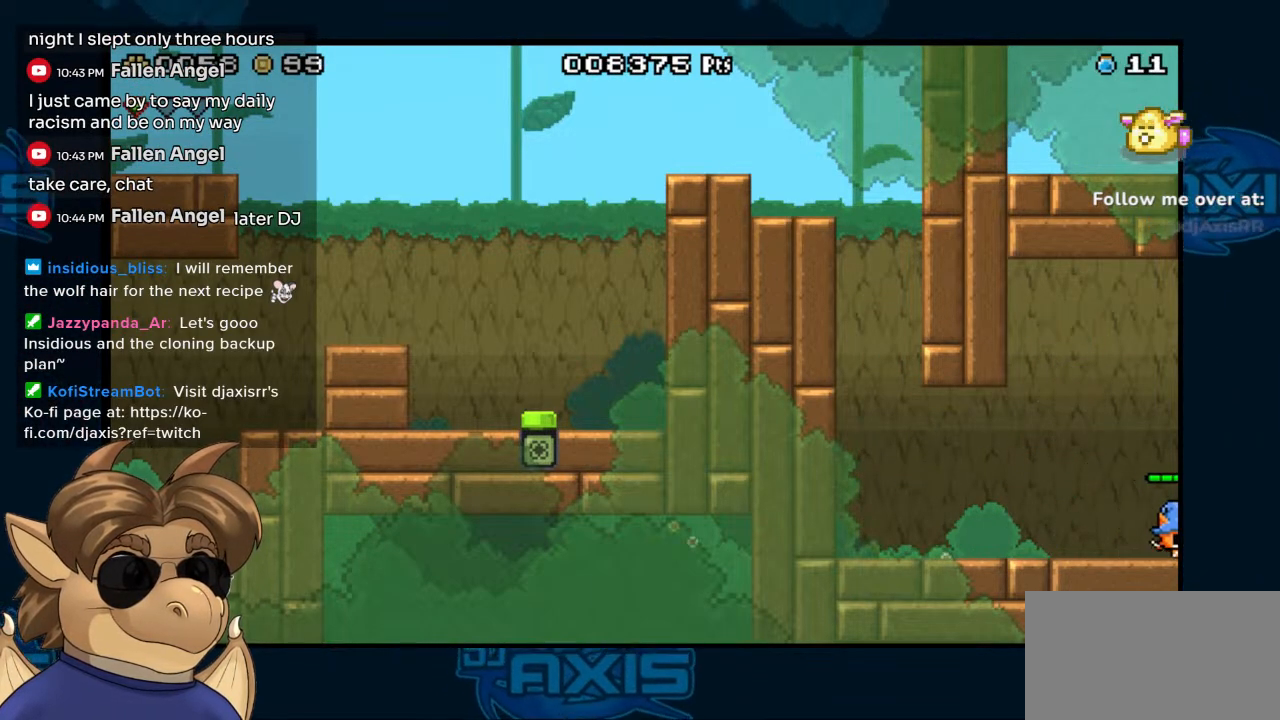
{"buttons": [], "left_stick": "center", "right_stick": "center", "events": []}
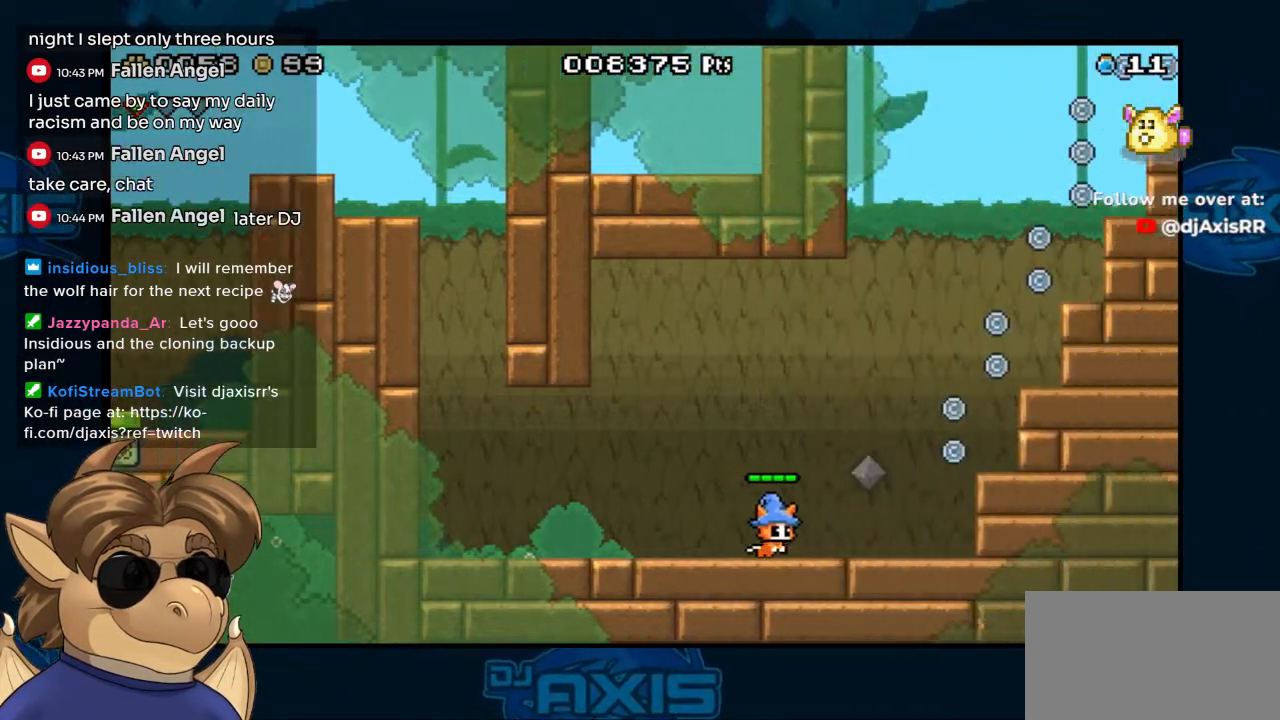
{"buttons": [], "left_stick": "center", "right_stick": "center", "events": []}
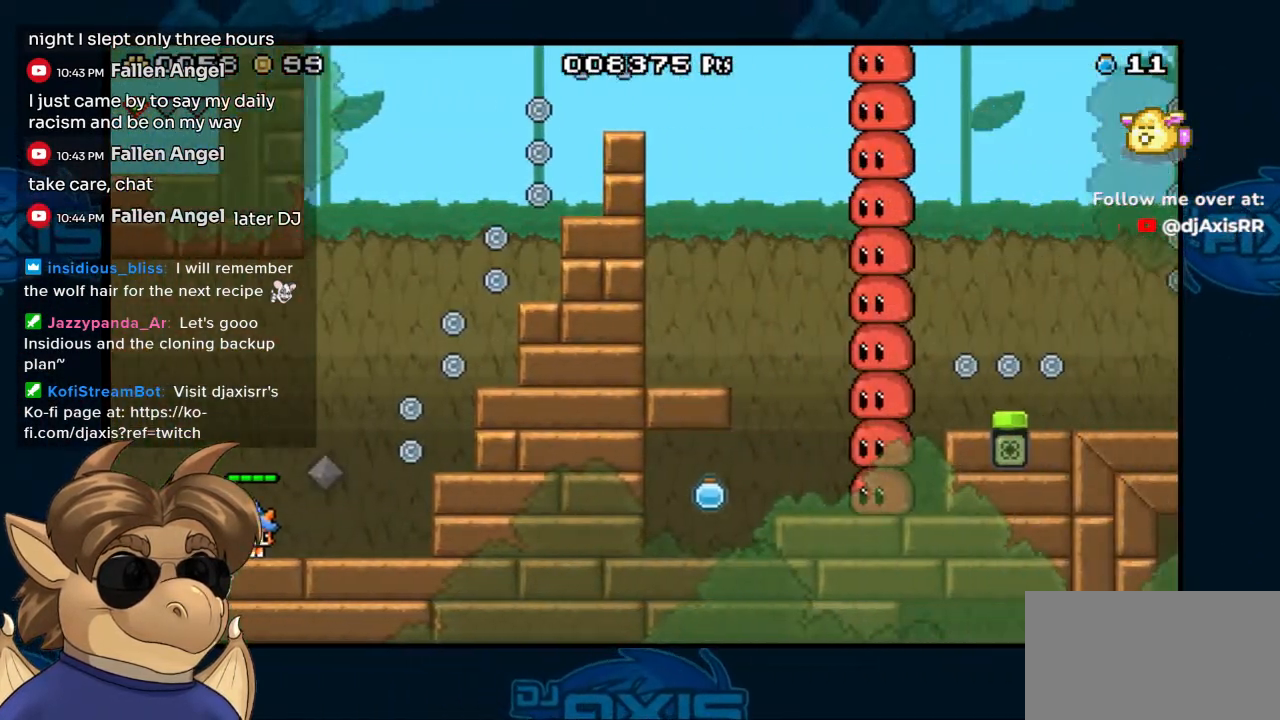
{"buttons": ["B", "DPAD_RIGHT"], "left_stick": "center", "right_stick": "center", "events": [[117, "DPAD_RIGHT", "down"], [433, "B", "down"]]}
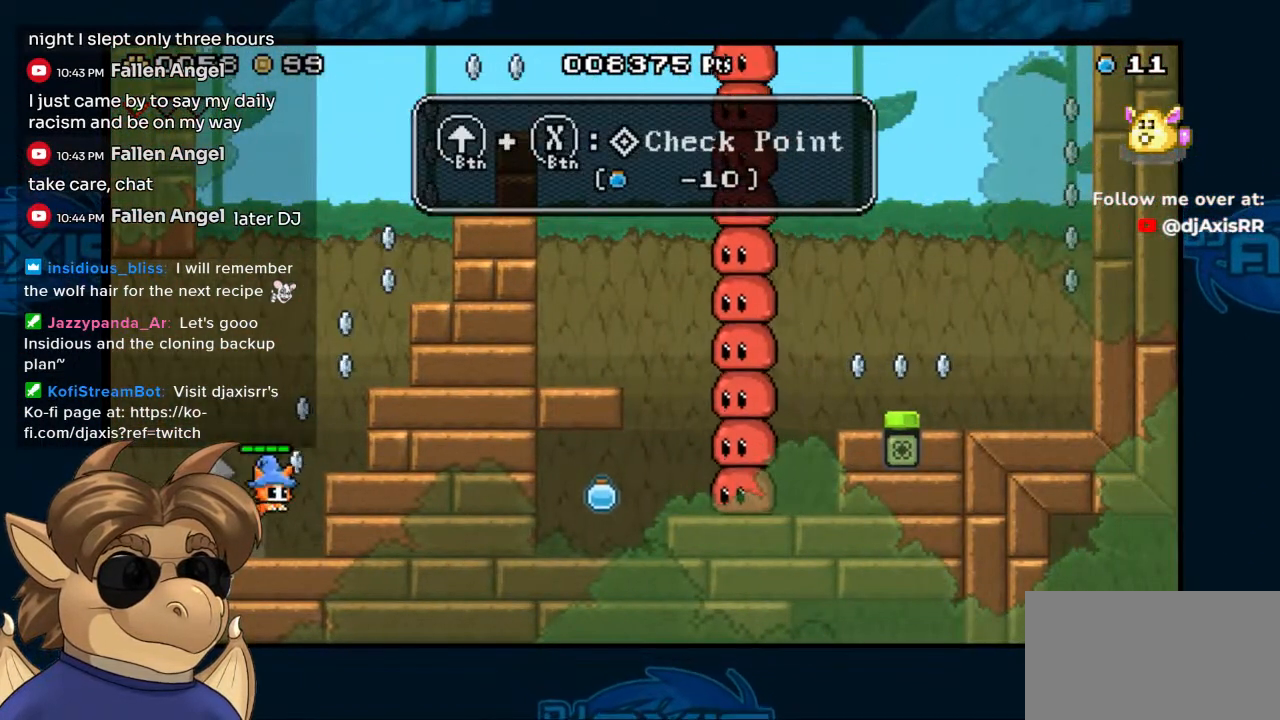
{"buttons": ["DPAD_LEFT"], "left_stick": "center", "right_stick": "center", "events": [[100, "B", "up"], [250, "DPAD_RIGHT", "up"], [367, "B", "down"], [467, "DPAD_LEFT", "down"], [483, "B", "up"]]}
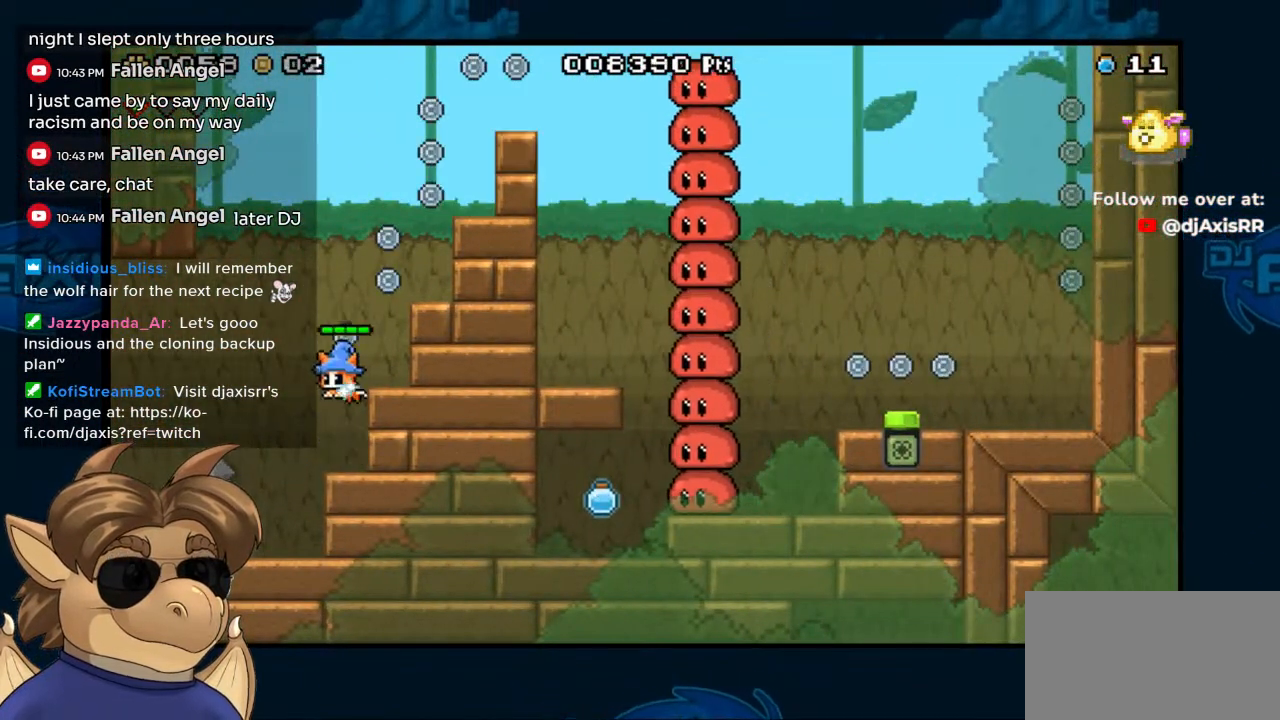
{"buttons": ["DPAD_UP"], "left_stick": "center", "right_stick": "center", "events": [[367, "DPAD_UP", "down"], [383, "DPAD_LEFT", "up"], [400, "Y", "down"], [483, "Y", "up"]]}
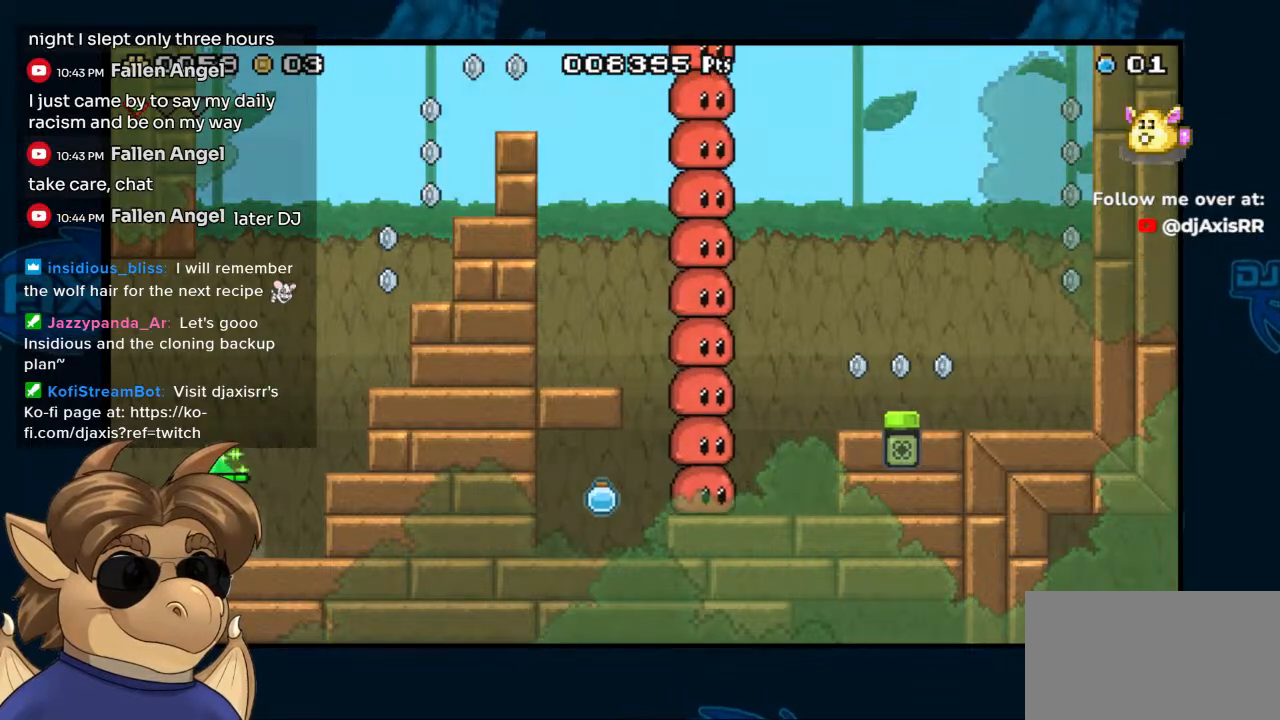
{"buttons": ["B", "DPAD_RIGHT"], "left_stick": "center", "right_stick": "center", "events": [[50, "DPAD_RIGHT", "down"], [50, "DPAD_UP", "up"], [83, "B", "down"], [267, "B", "up"], [500, "B", "down"]]}
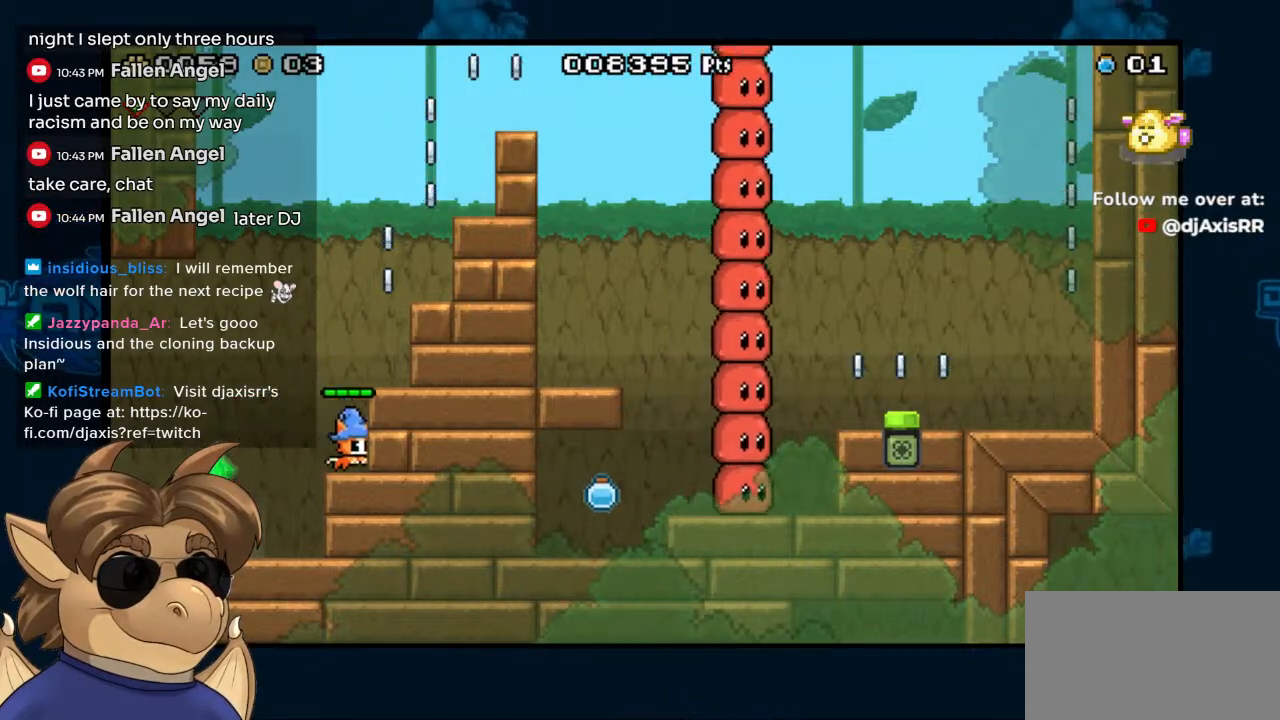
{"buttons": ["B"], "left_stick": "center", "right_stick": "center", "events": [[50, "DPAD_RIGHT", "up"], [167, "DPAD_RIGHT", "down"], [200, "B", "up"], [350, "DPAD_RIGHT", "up"], [417, "B", "down"]]}
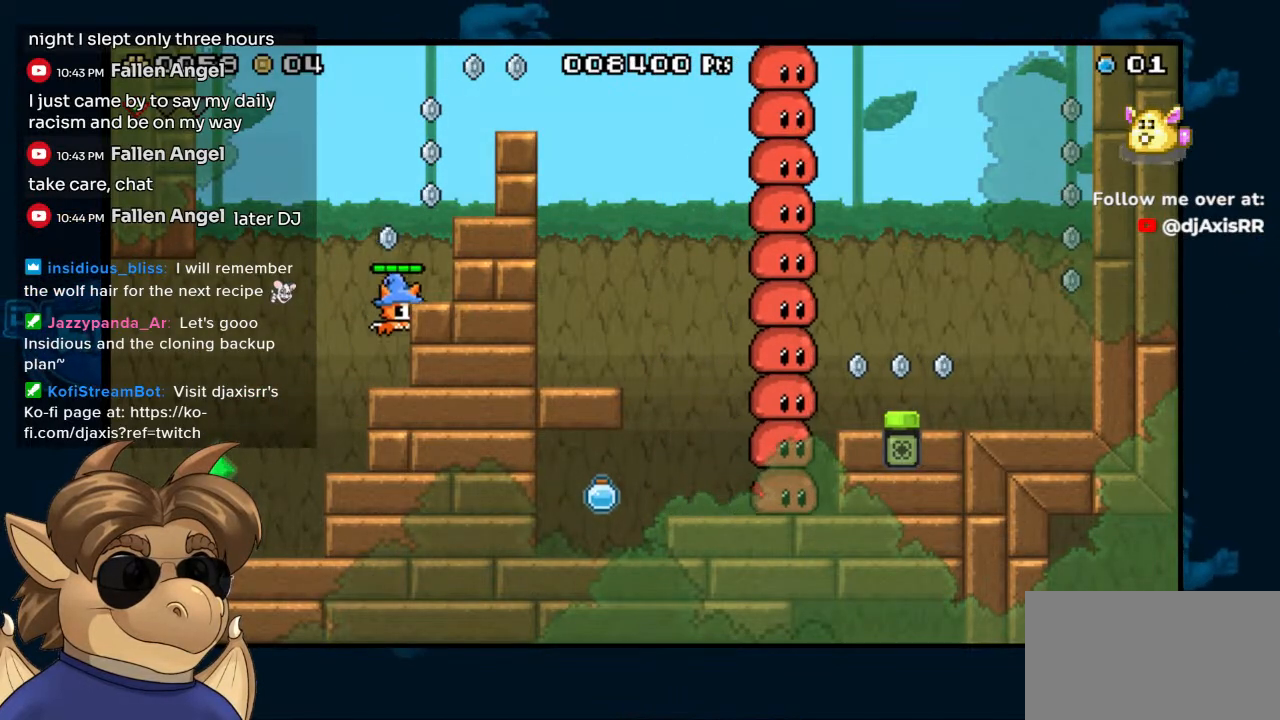
{"buttons": ["B"], "left_stick": "center", "right_stick": "center", "events": [[117, "DPAD_RIGHT", "down"], [150, "B", "up"], [267, "DPAD_RIGHT", "up"], [383, "B", "down"]]}
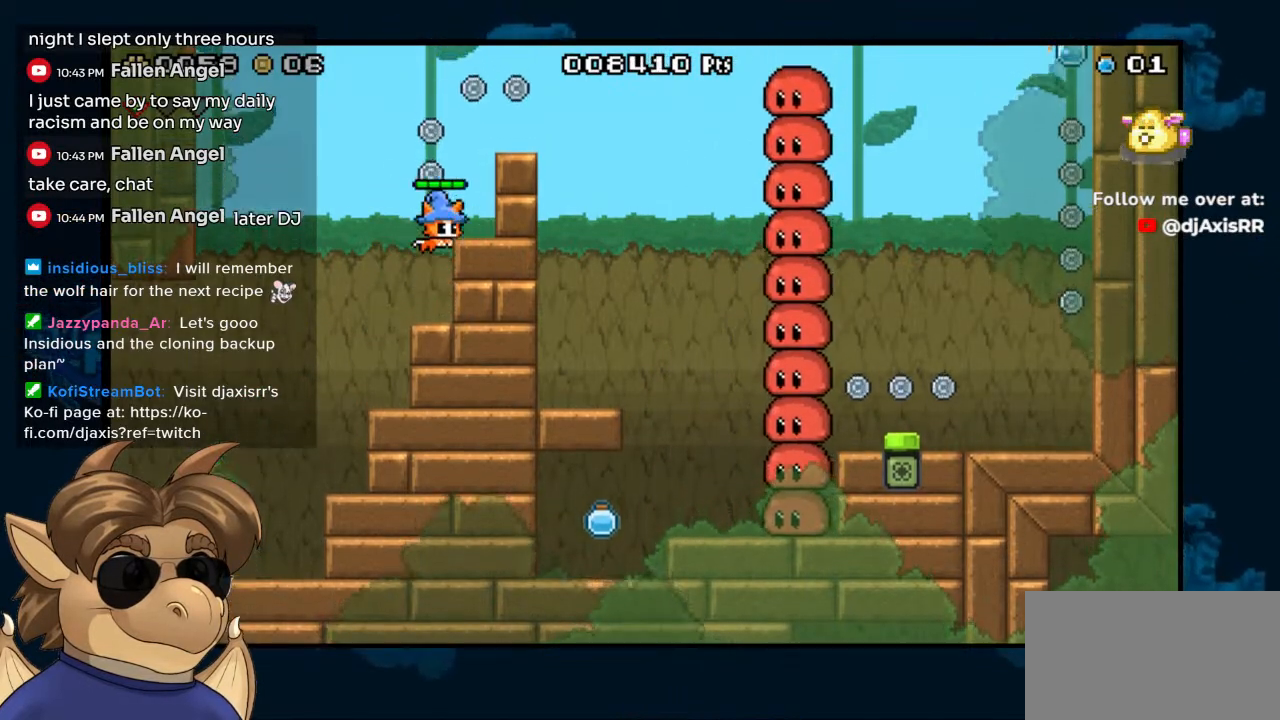
{"buttons": ["B", "DPAD_RIGHT"], "left_stick": "center", "right_stick": "center", "events": [[117, "DPAD_RIGHT", "down"], [133, "B", "up"], [250, "DPAD_RIGHT", "up"], [400, "B", "down"], [483, "DPAD_RIGHT", "down"]]}
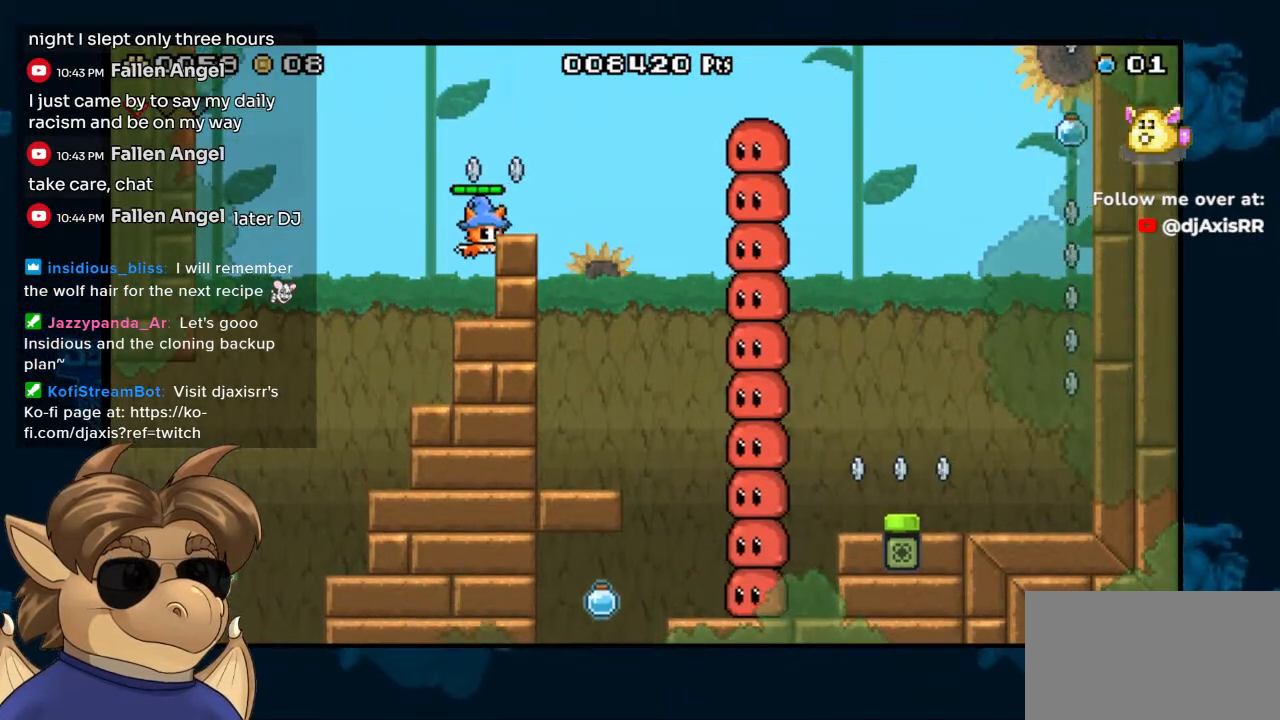
{"buttons": [], "left_stick": "center", "right_stick": "center", "events": [[150, "B", "up"], [150, "DPAD_RIGHT", "up"]]}
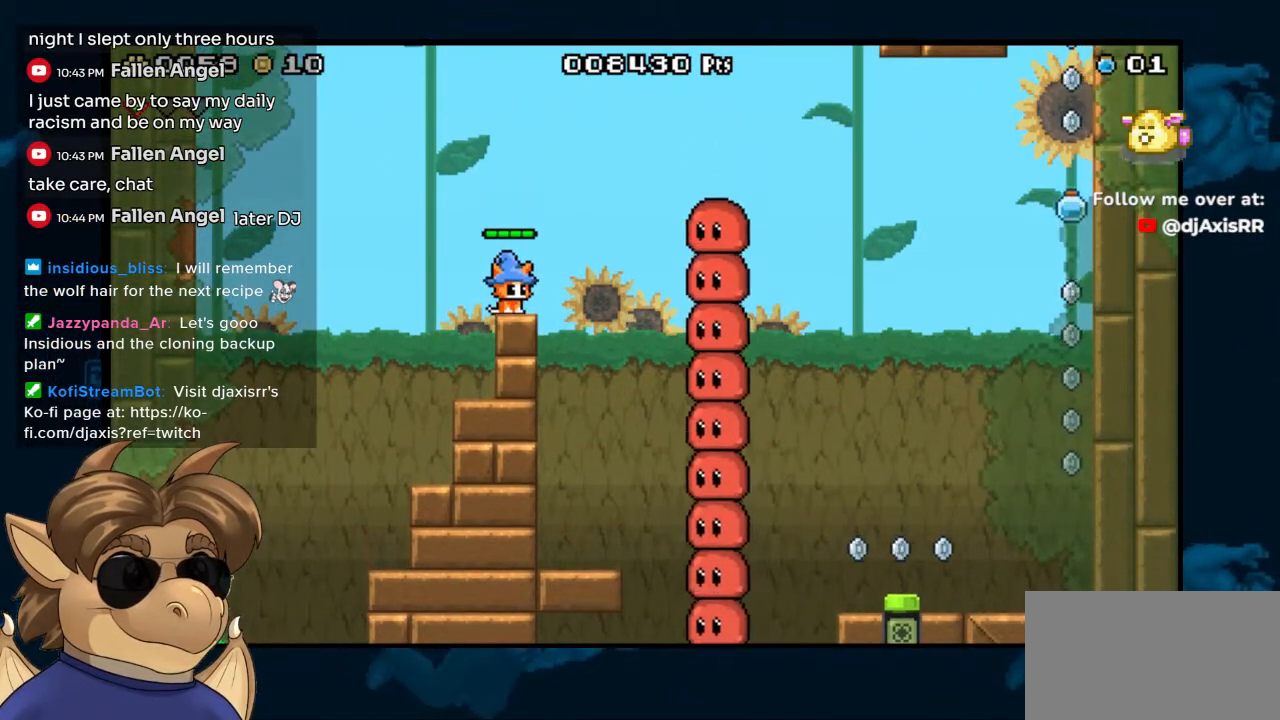
{"buttons": ["B"], "left_stick": "center", "right_stick": "center", "events": [[83, "B", "down"]]}
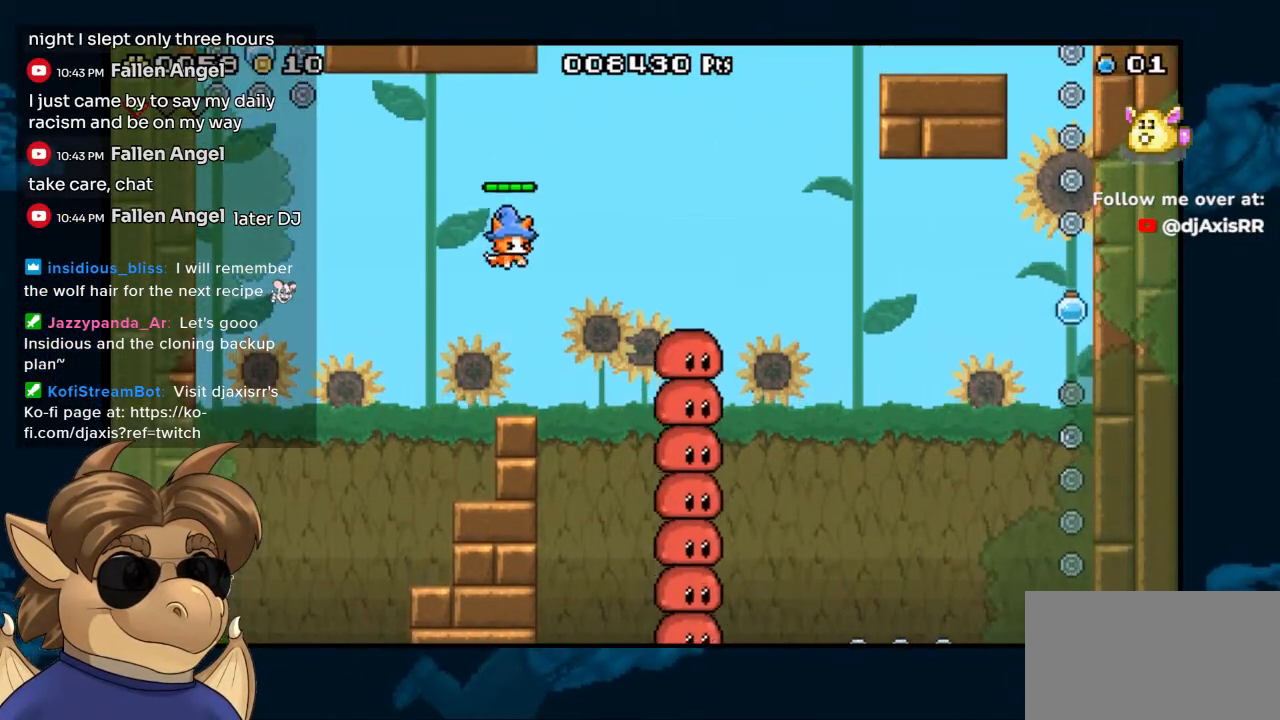
{"buttons": ["B"], "left_stick": "center", "right_stick": "center", "events": []}
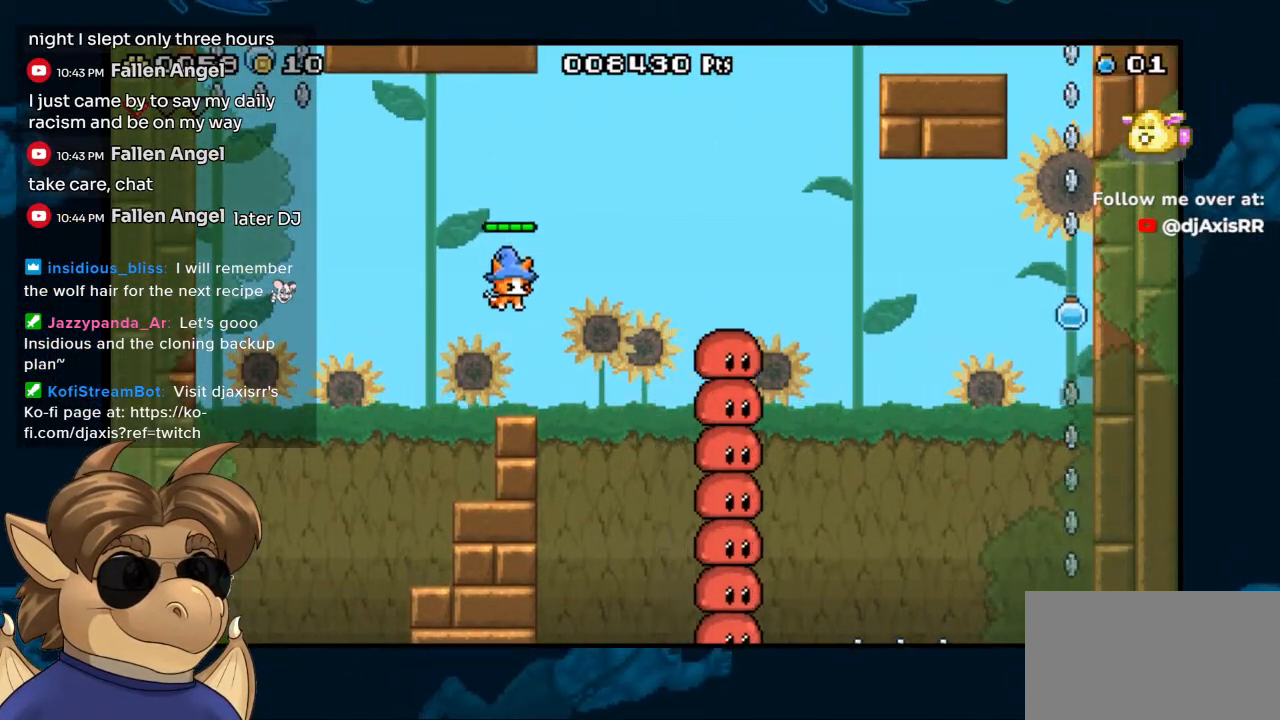
{"buttons": ["DPAD_LEFT"], "left_stick": "center", "right_stick": "center", "events": [[100, "B", "up"], [400, "DPAD_LEFT", "down"]]}
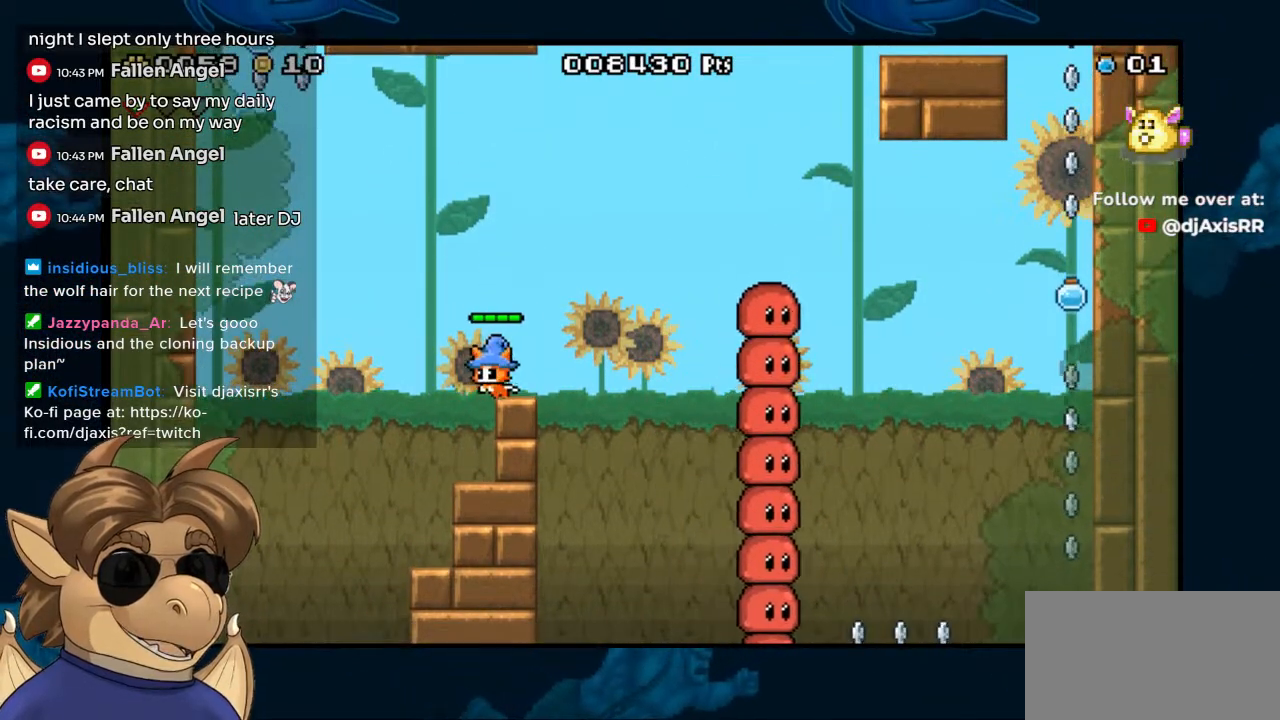
{"buttons": ["DPAD_RIGHT"], "left_stick": "center", "right_stick": "center", "events": [[350, "DPAD_LEFT", "up"], [450, "DPAD_RIGHT", "down"]]}
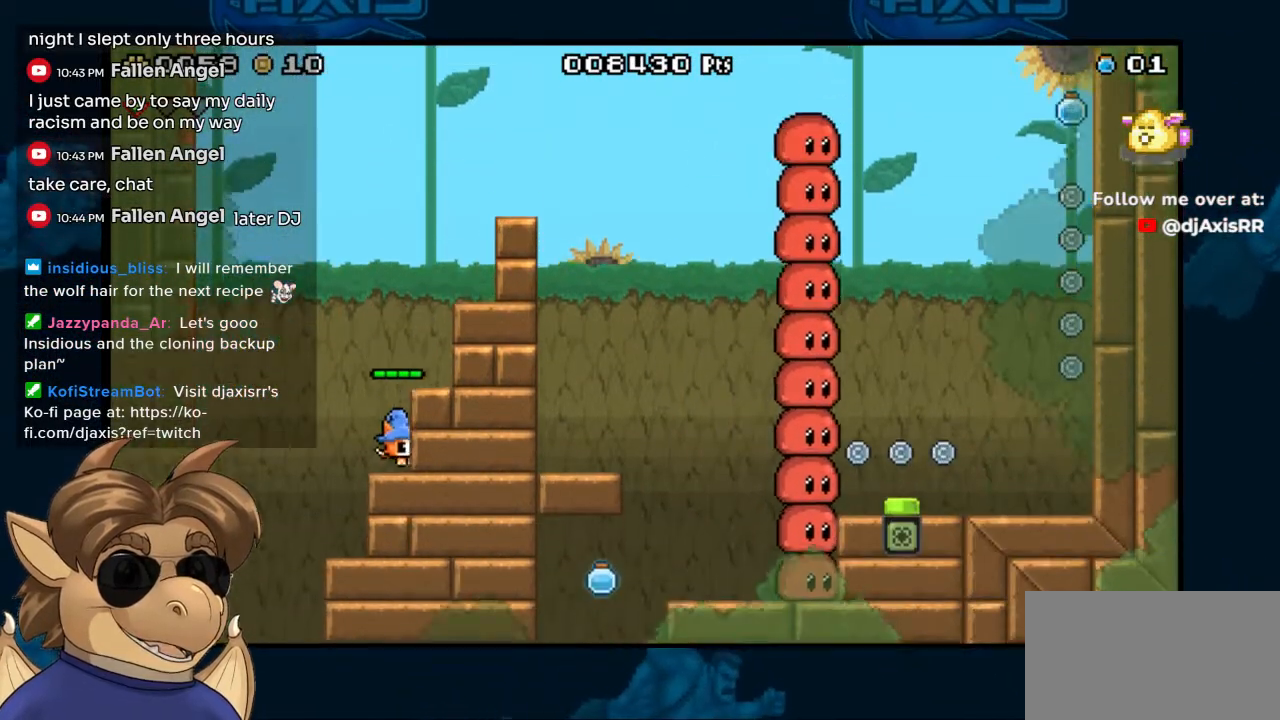
{"buttons": ["B"], "left_stick": "center", "right_stick": "center", "events": [[83, "DPAD_RIGHT", "up"], [350, "B", "down"]]}
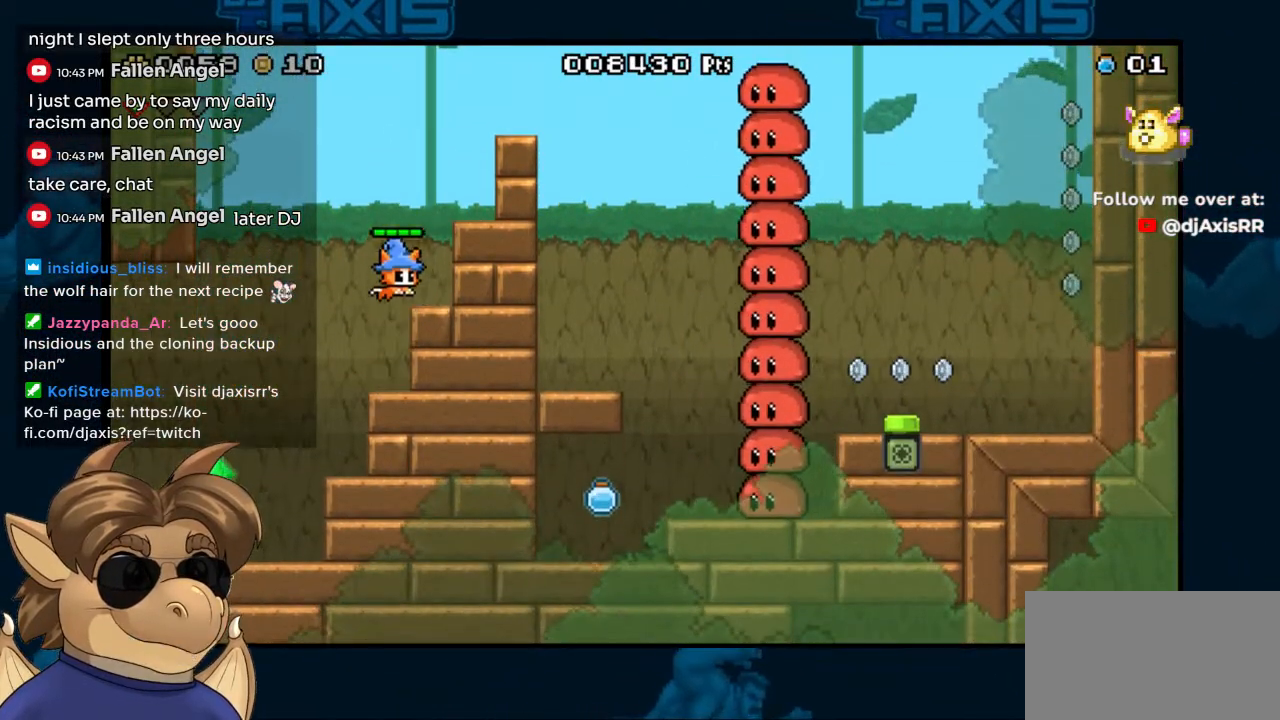
{"buttons": ["B", "DPAD_RIGHT"], "left_stick": "center", "right_stick": "center", "events": [[17, "DPAD_RIGHT", "down"], [50, "B", "up"], [167, "DPAD_RIGHT", "up"], [317, "B", "down"], [500, "DPAD_RIGHT", "down"]]}
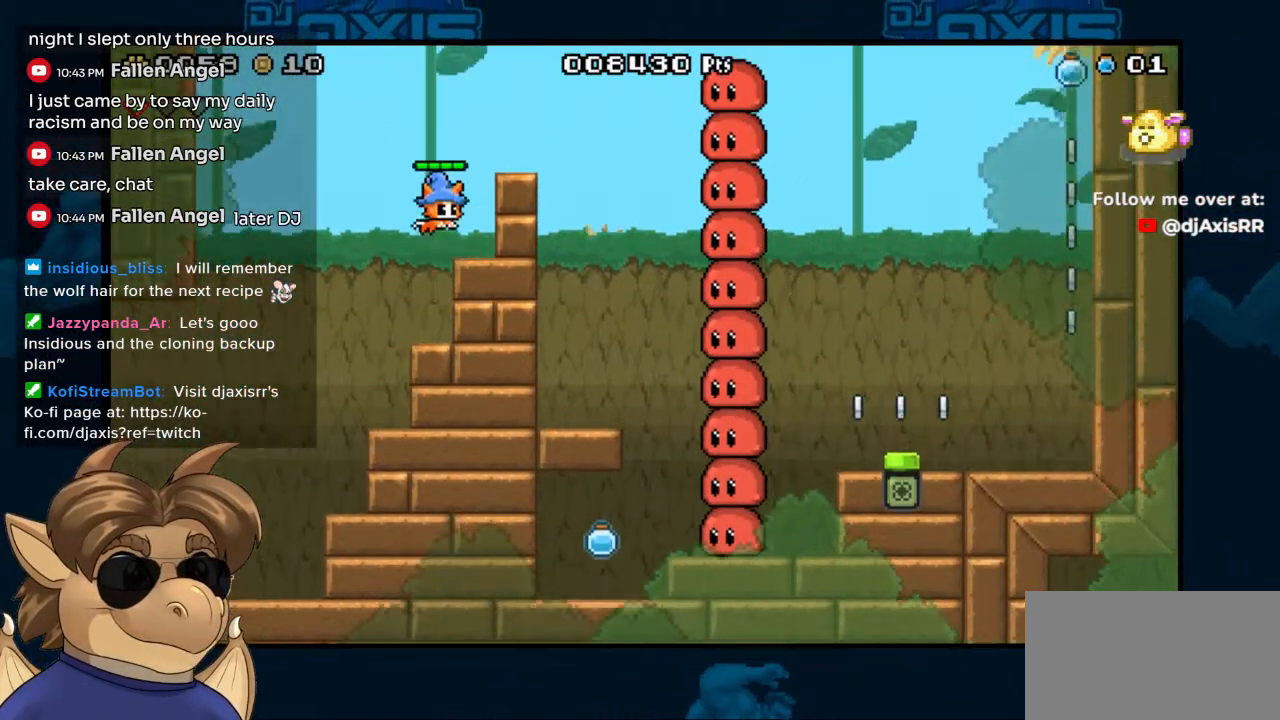
{"buttons": ["B", "DPAD_RIGHT"], "left_stick": "center", "right_stick": "center", "events": [[33, "B", "up"], [100, "DPAD_RIGHT", "up"], [350, "B", "down"], [450, "DPAD_RIGHT", "down"]]}
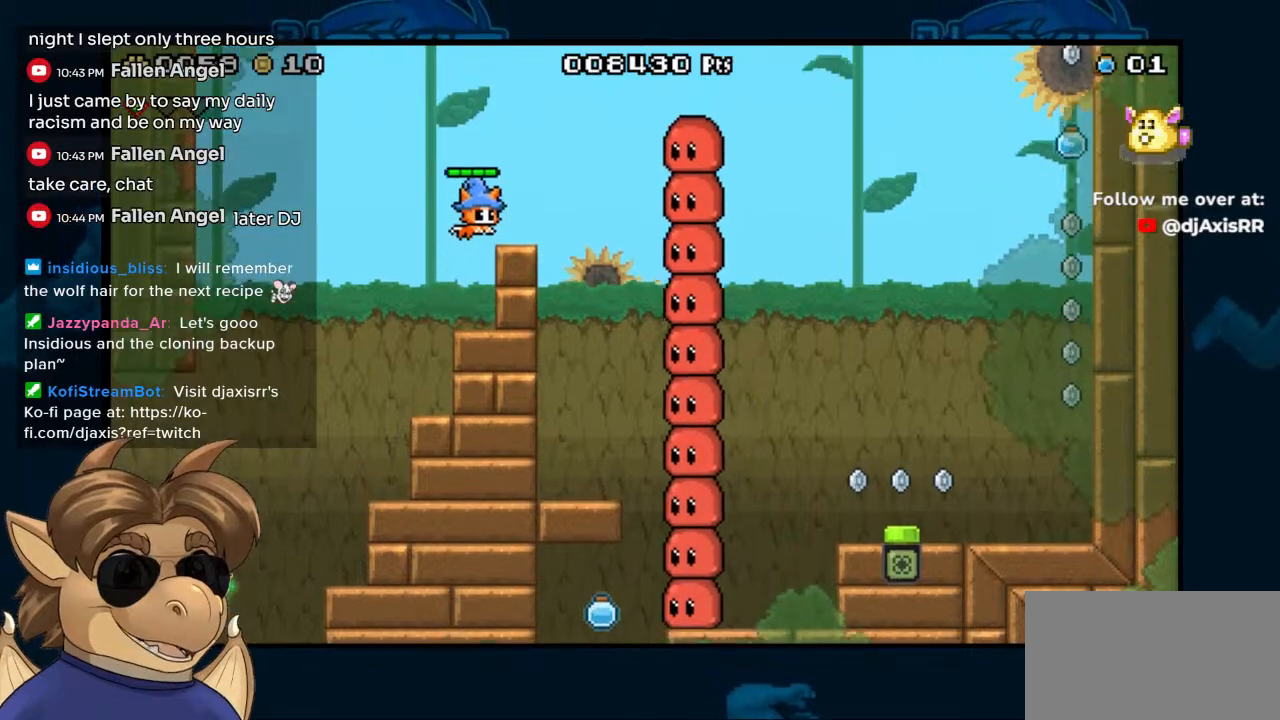
{"buttons": [], "left_stick": "center", "right_stick": "center", "events": [[17, "B", "up"], [100, "DPAD_RIGHT", "up"]]}
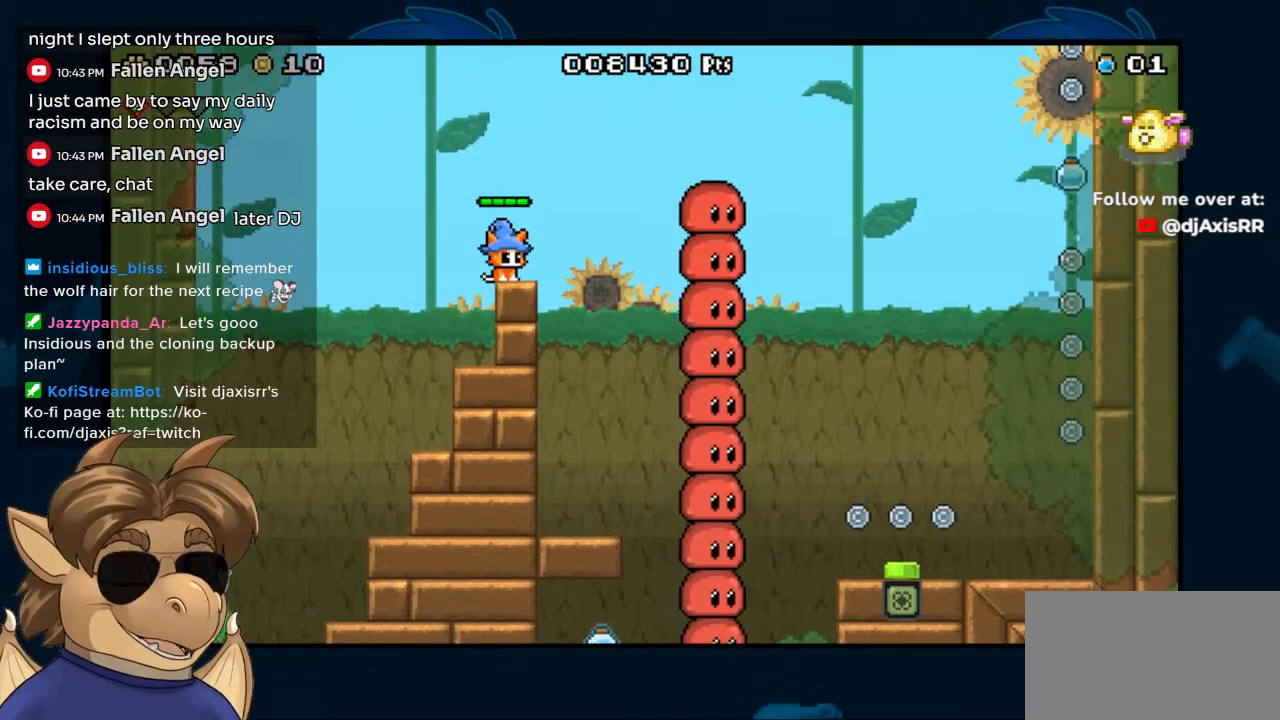
{"buttons": [], "left_stick": "center", "right_stick": "center", "events": [[217, "DPAD_RIGHT", "down"], [333, "DPAD_RIGHT", "up"]]}
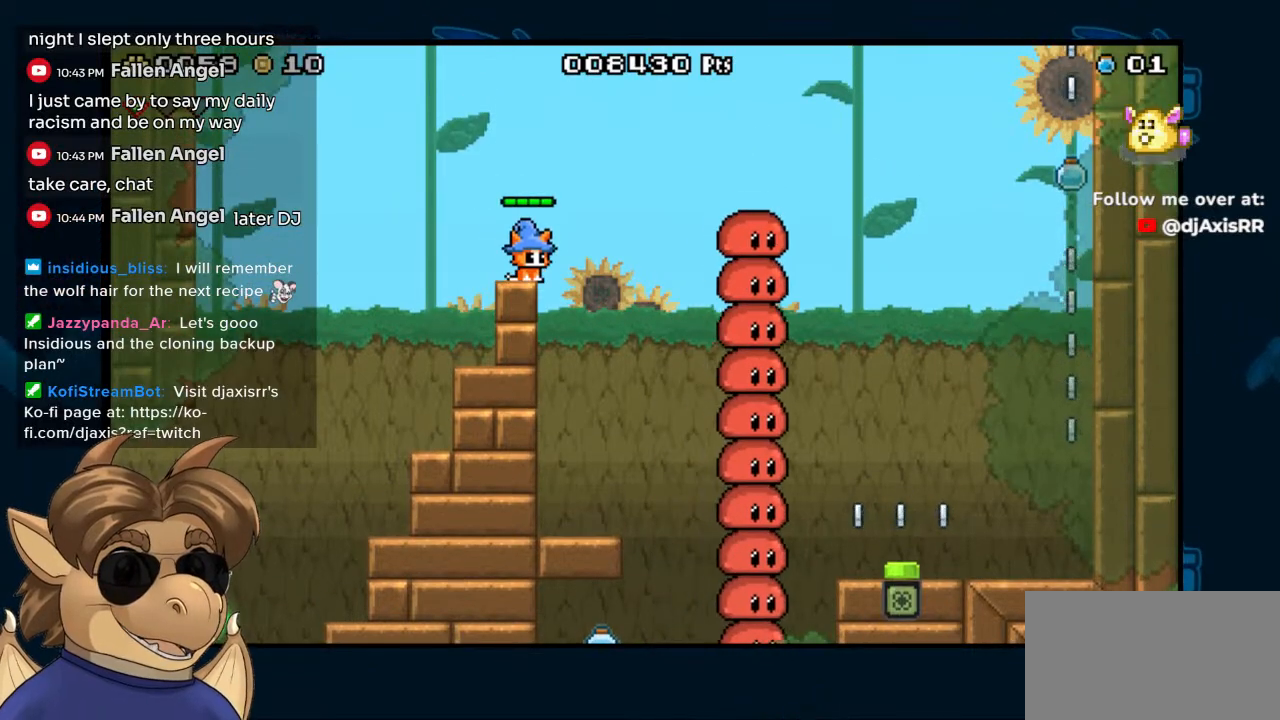
{"buttons": [], "left_stick": "center", "right_stick": "center", "events": []}
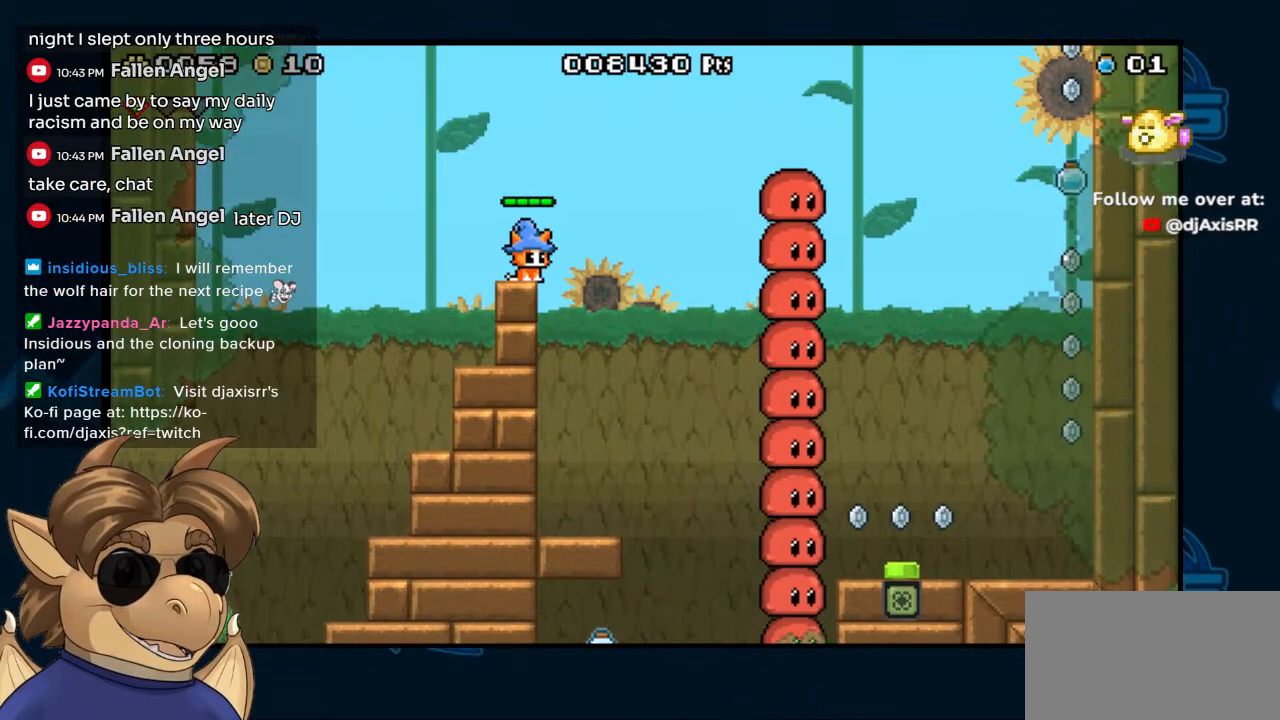
{"buttons": [], "left_stick": "center", "right_stick": "center"}